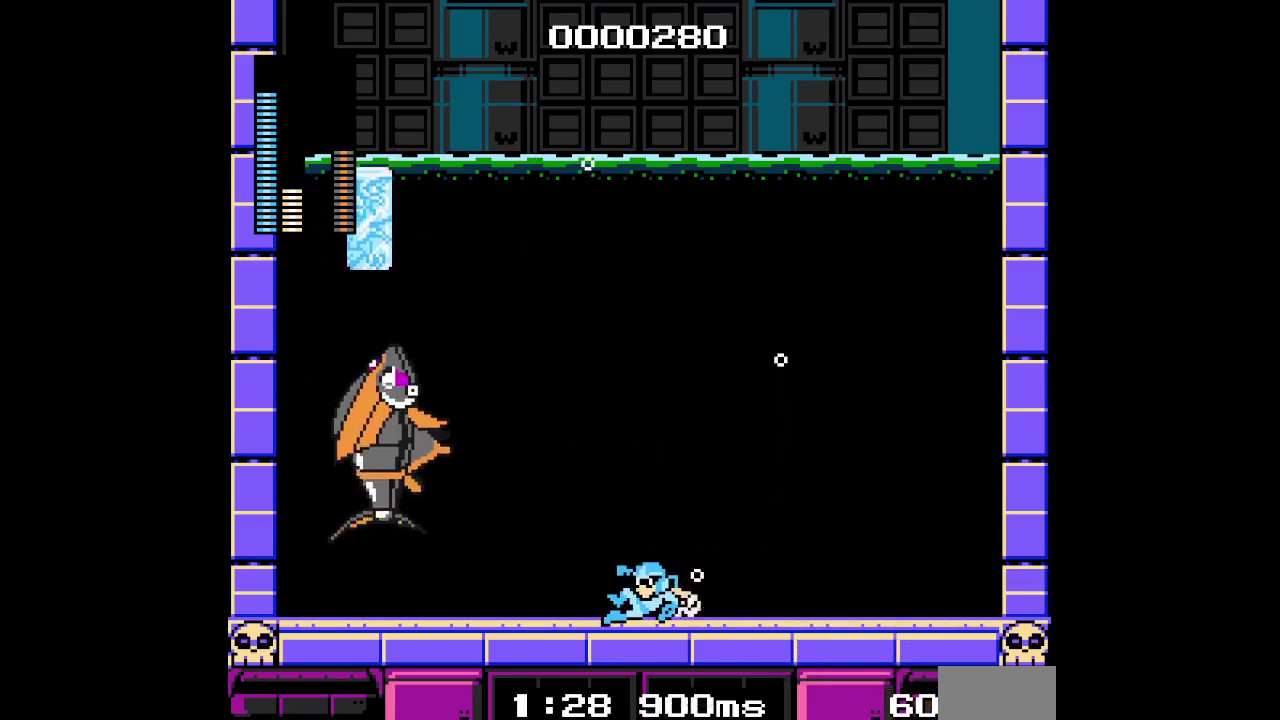
Gameplay with a controller (PlayStation layout); each line is a JSON object with the inputs held at the frame after it. "events" lists button and stick changes between this image and that frame as [ms after this image, input, new state], when the widget could be followed in between. Not read: DPAD_RIGHT HOME L2 L3 R3.
{"buttons": ["DPAD_LEFT"], "events": [[100, "R1", "down"], [100, "R2", "down"], [217, "R1", "up"], [217, "R2", "up"]]}
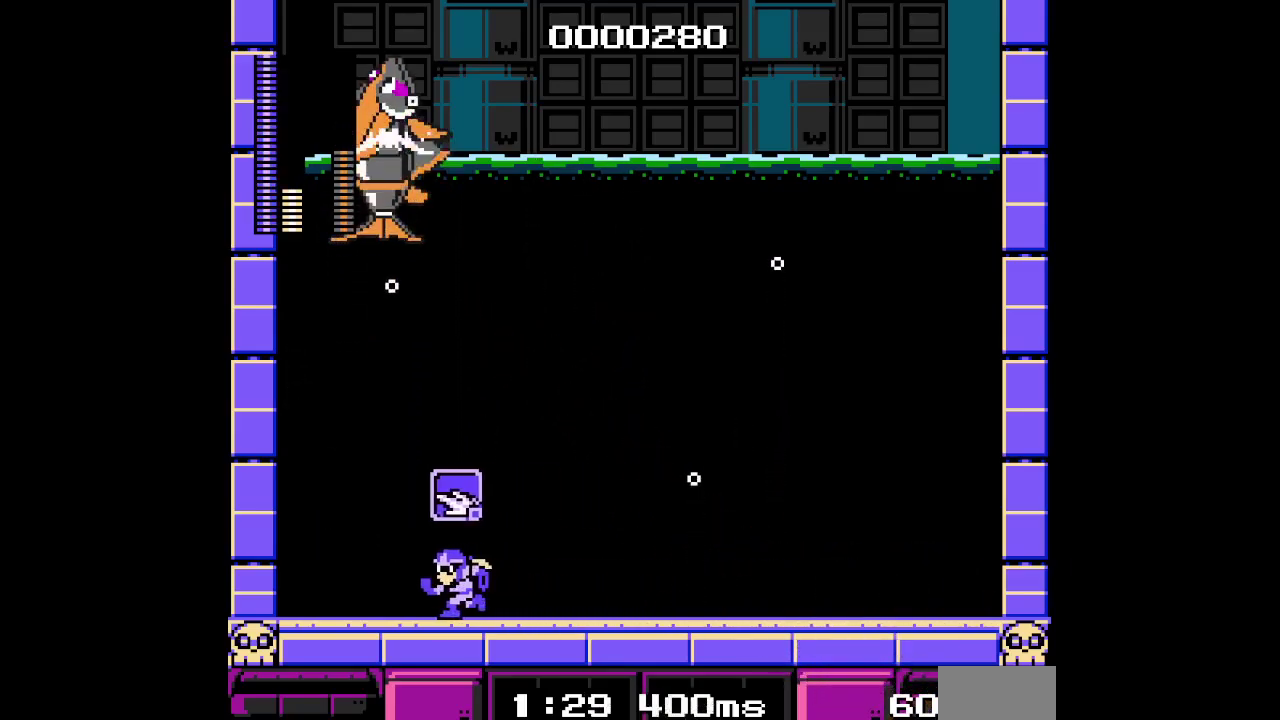
{"buttons": [], "events": [[17, "L1", "down"], [67, "DPAD_LEFT", "up"], [100, "L1", "up"]]}
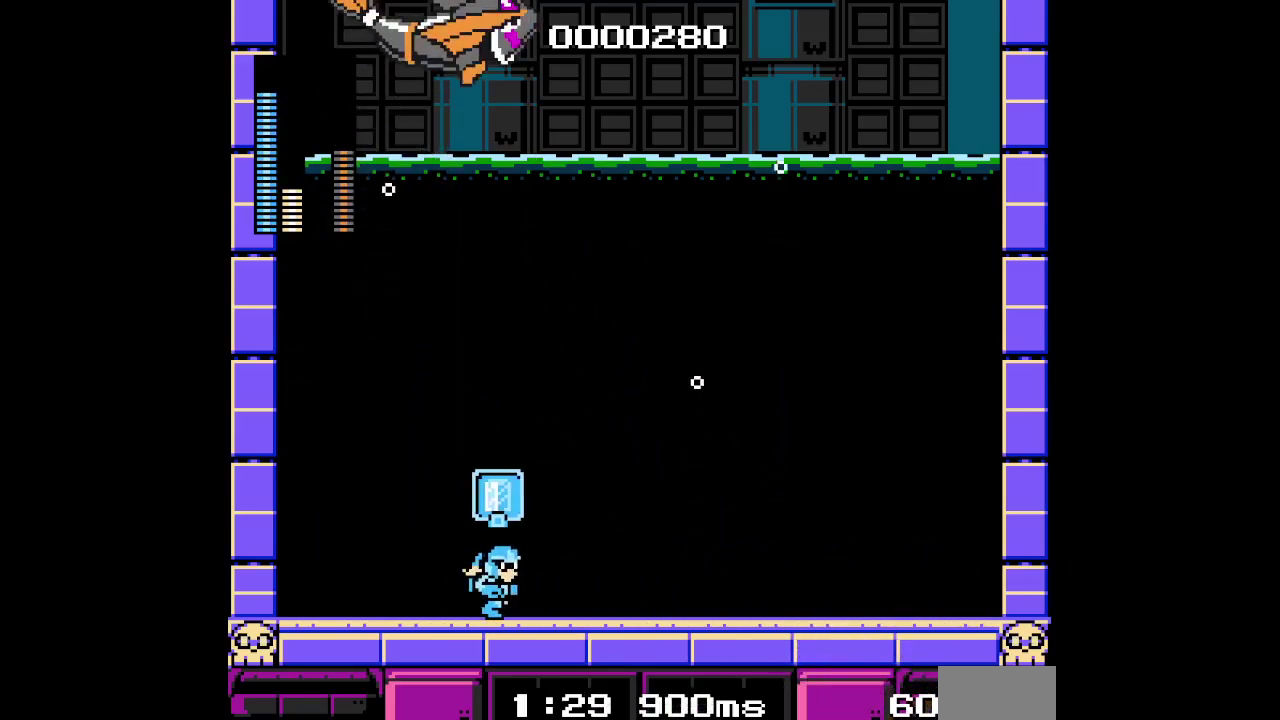
{"buttons": [], "events": [[183, "DPAD_LEFT", "down"], [367, "DPAD_LEFT", "up"]]}
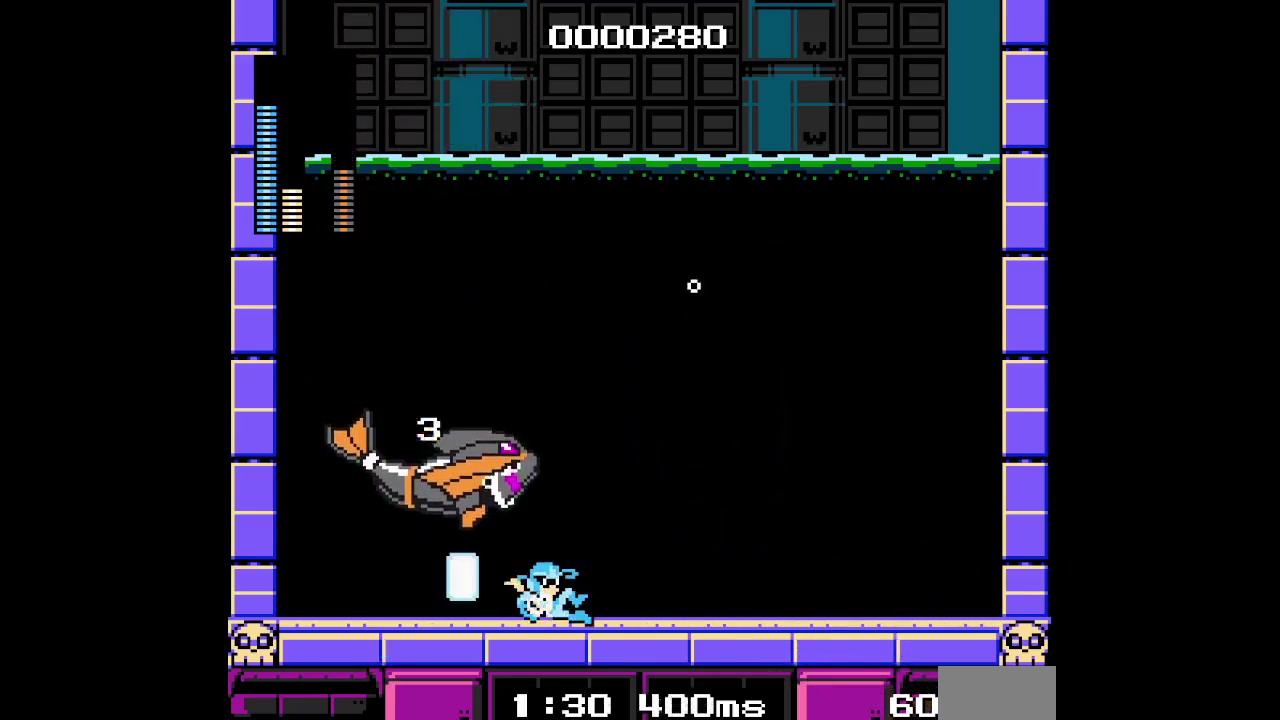
{"buttons": [], "events": []}
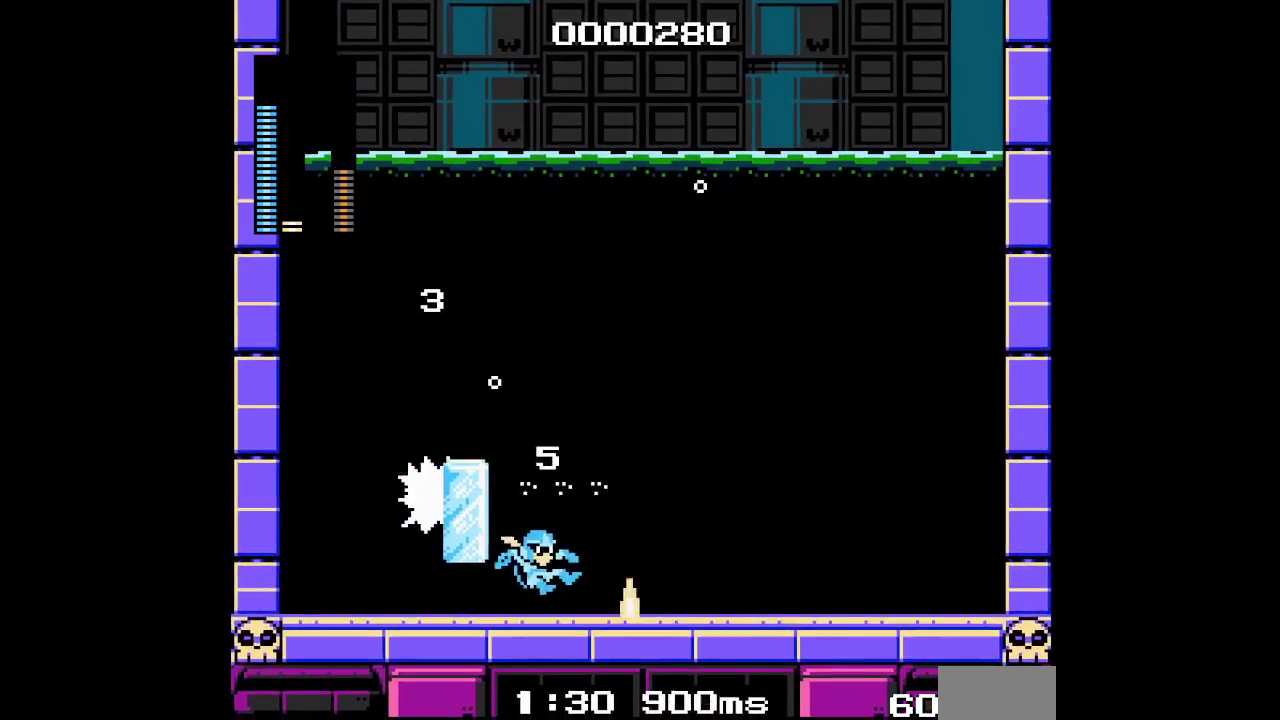
{"buttons": [], "events": []}
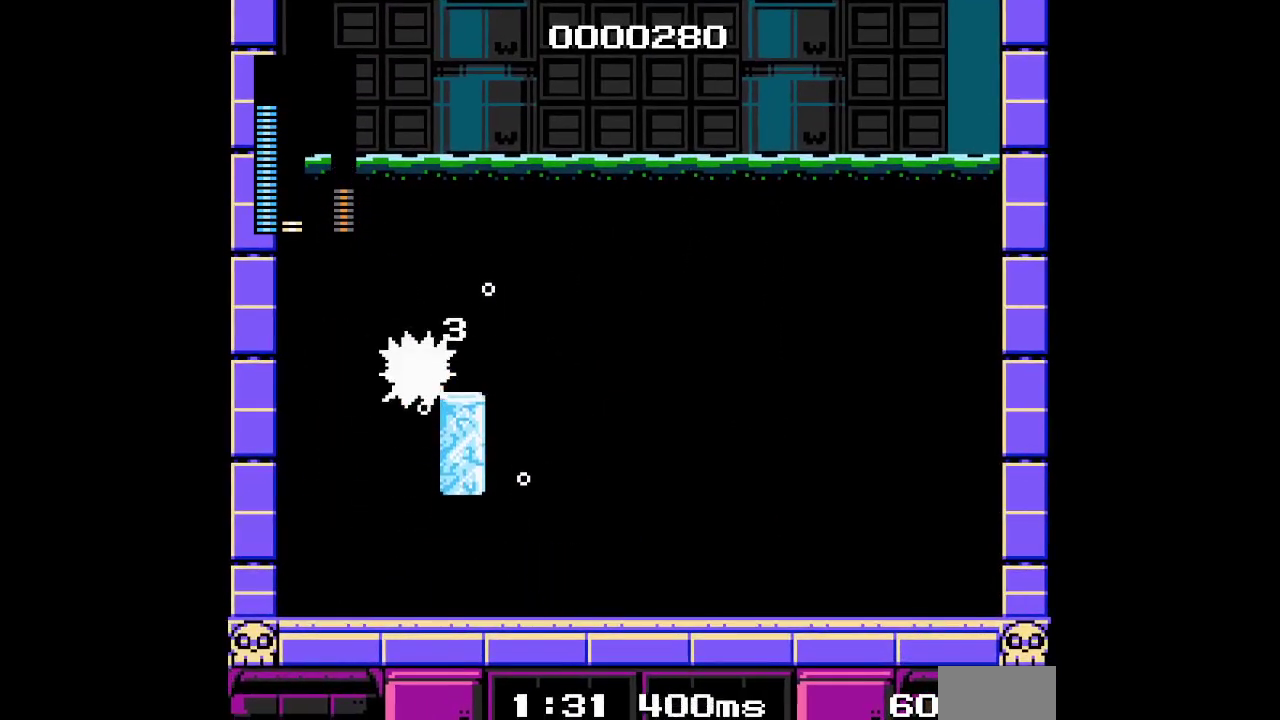
{"buttons": ["DPAD_LEFT"], "events": [[467, "DPAD_LEFT", "down"]]}
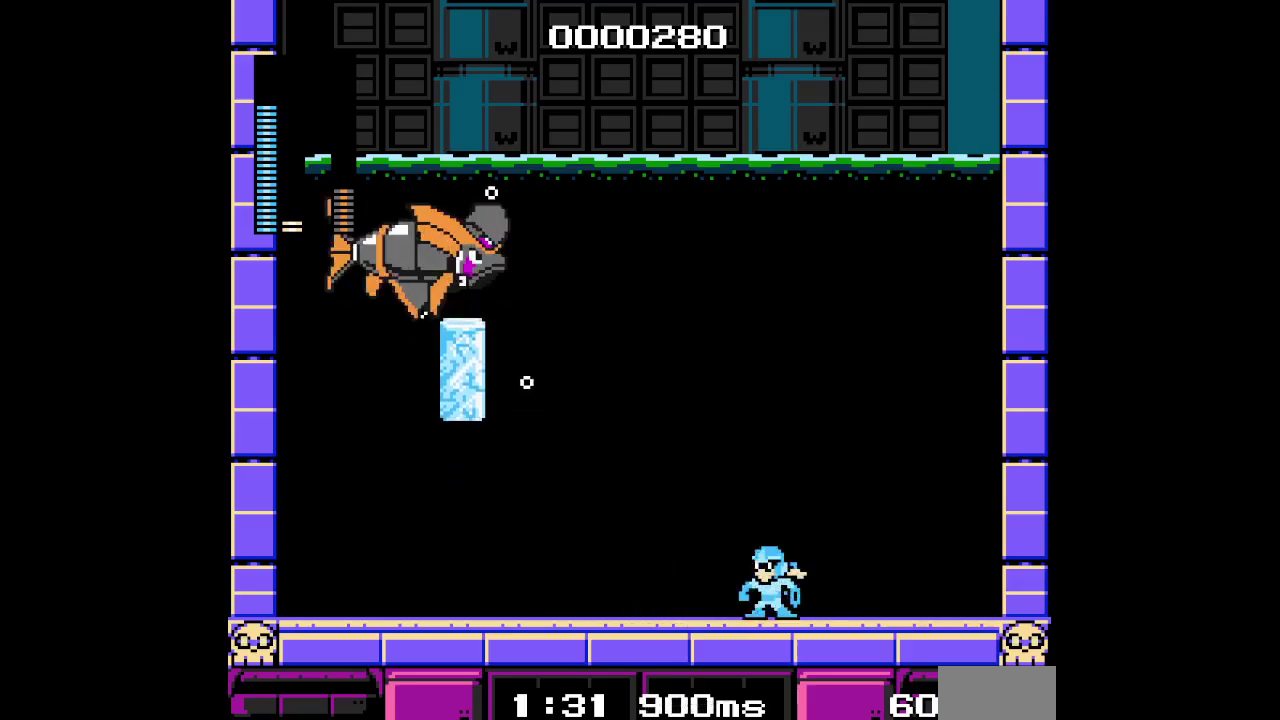
{"buttons": [], "events": [[183, "DPAD_LEFT", "up"]]}
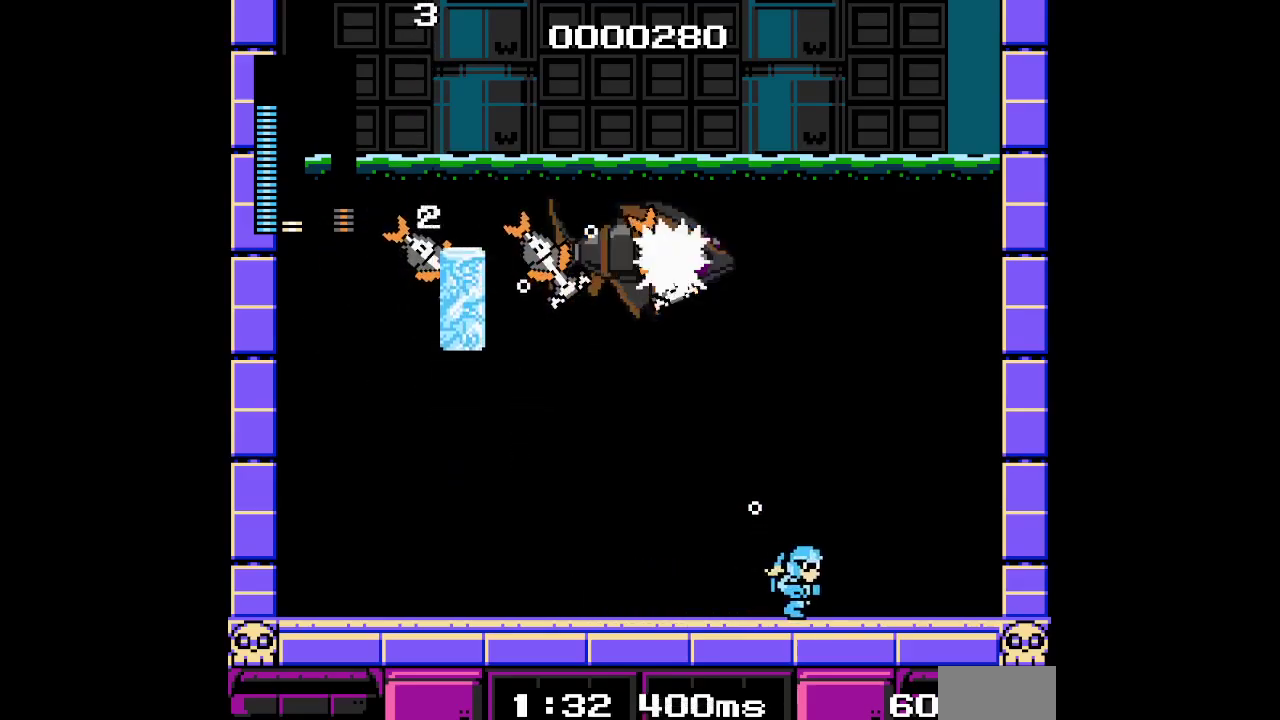
{"buttons": ["R1", "R2", "DPAD_LEFT"], "events": [[300, "DPAD_LEFT", "down"], [500, "R1", "down"], [500, "R2", "down"]]}
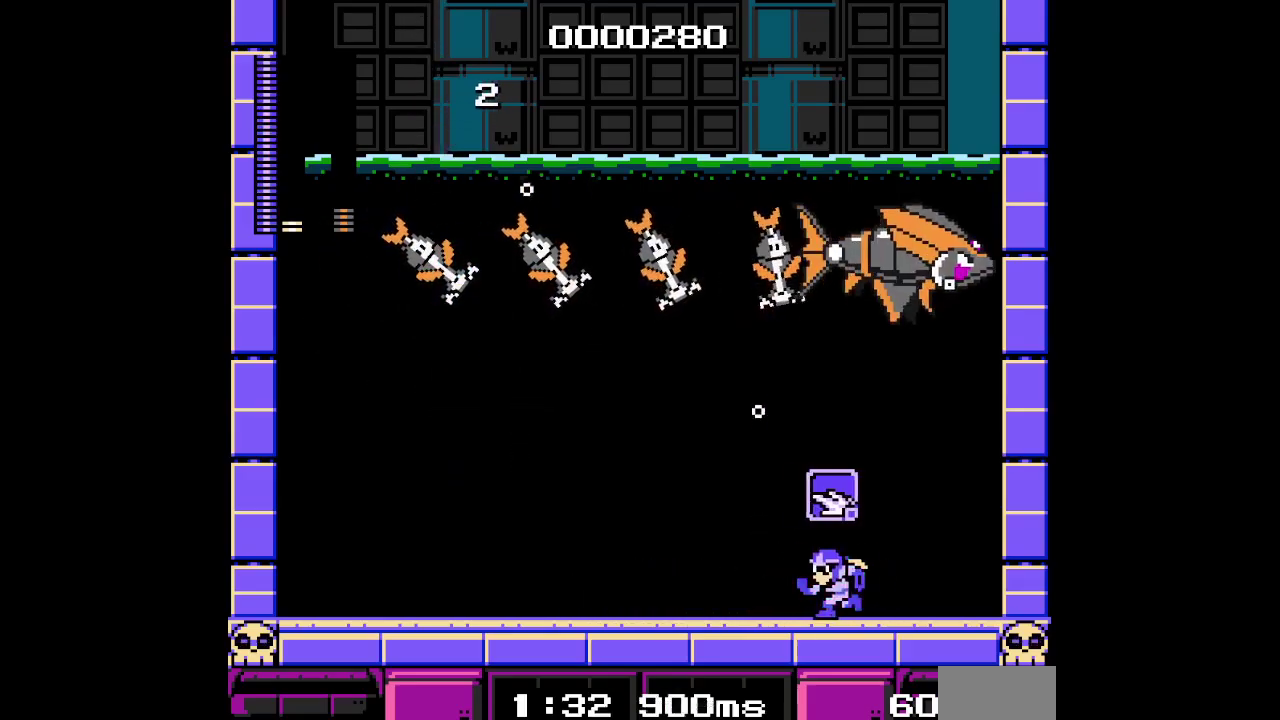
{"buttons": [], "events": [[100, "R1", "up"], [100, "R2", "up"], [117, "DPAD_LEFT", "up"], [217, "L1", "down"], [283, "L1", "up"]]}
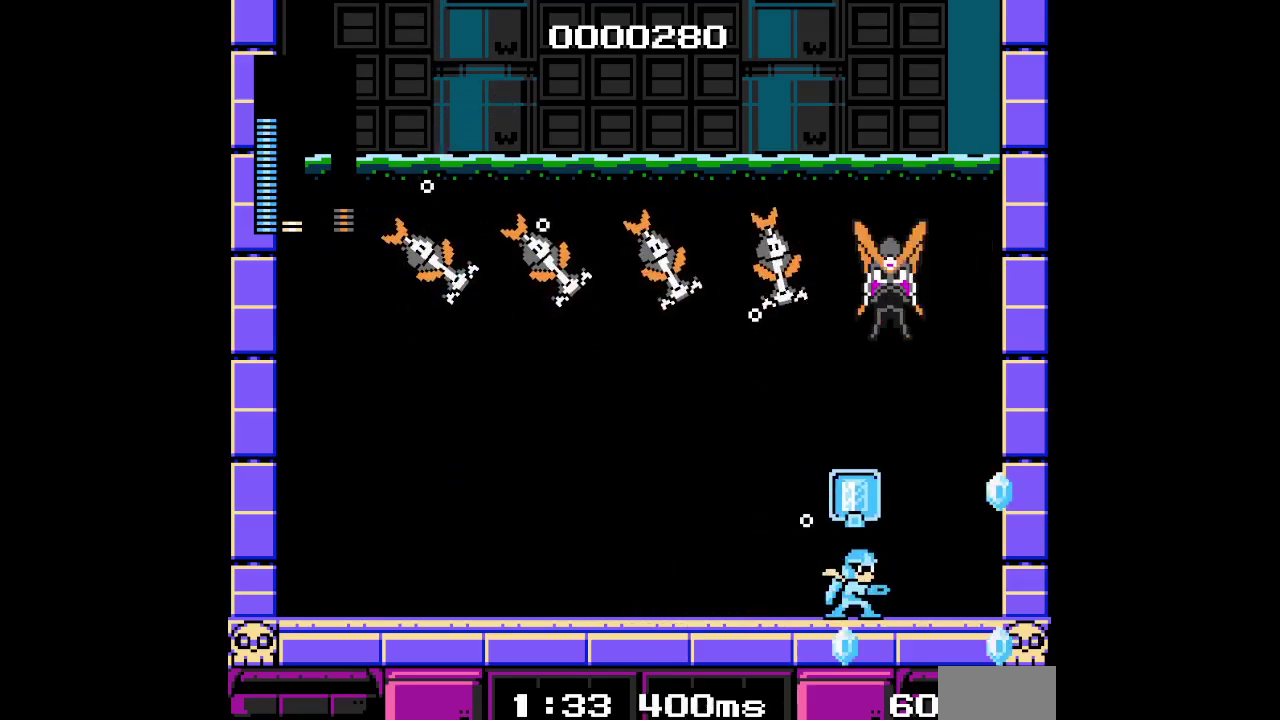
{"buttons": ["DPAD_LEFT"], "events": [[33, "DPAD_LEFT", "down"]]}
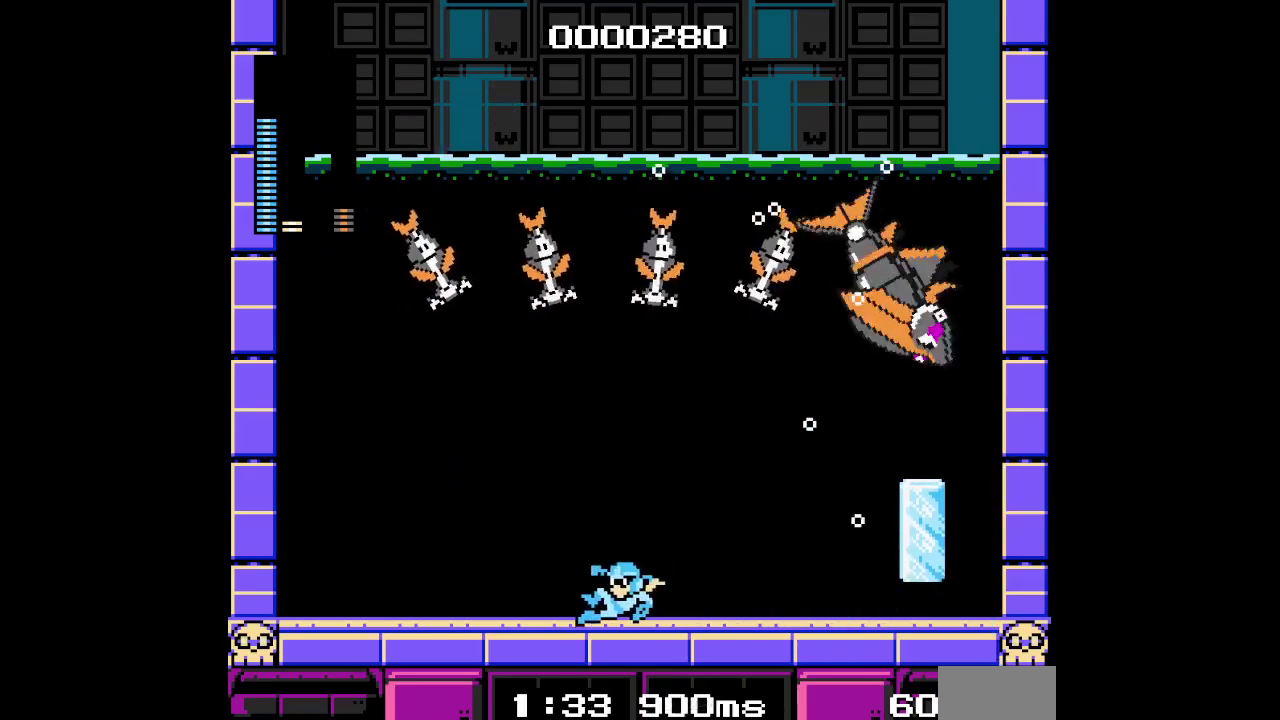
{"buttons": ["DPAD_LEFT"], "events": []}
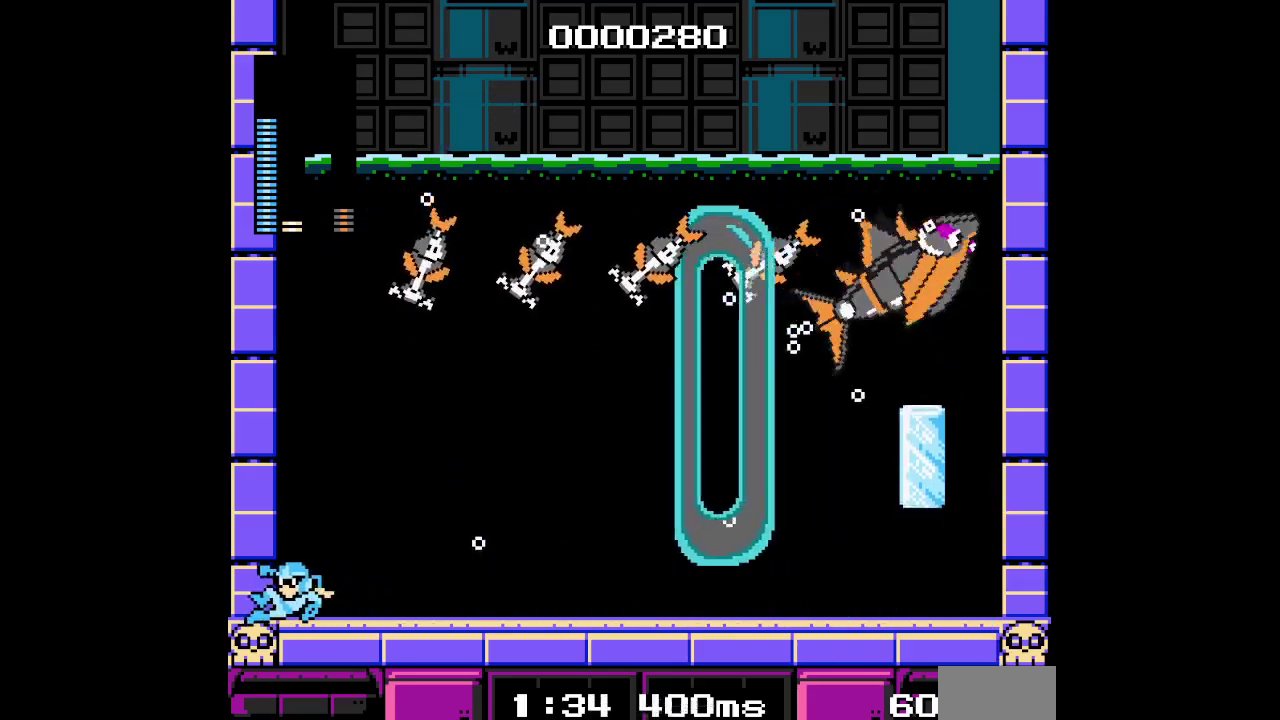
{"buttons": [], "events": [[300, "DPAD_LEFT", "up"]]}
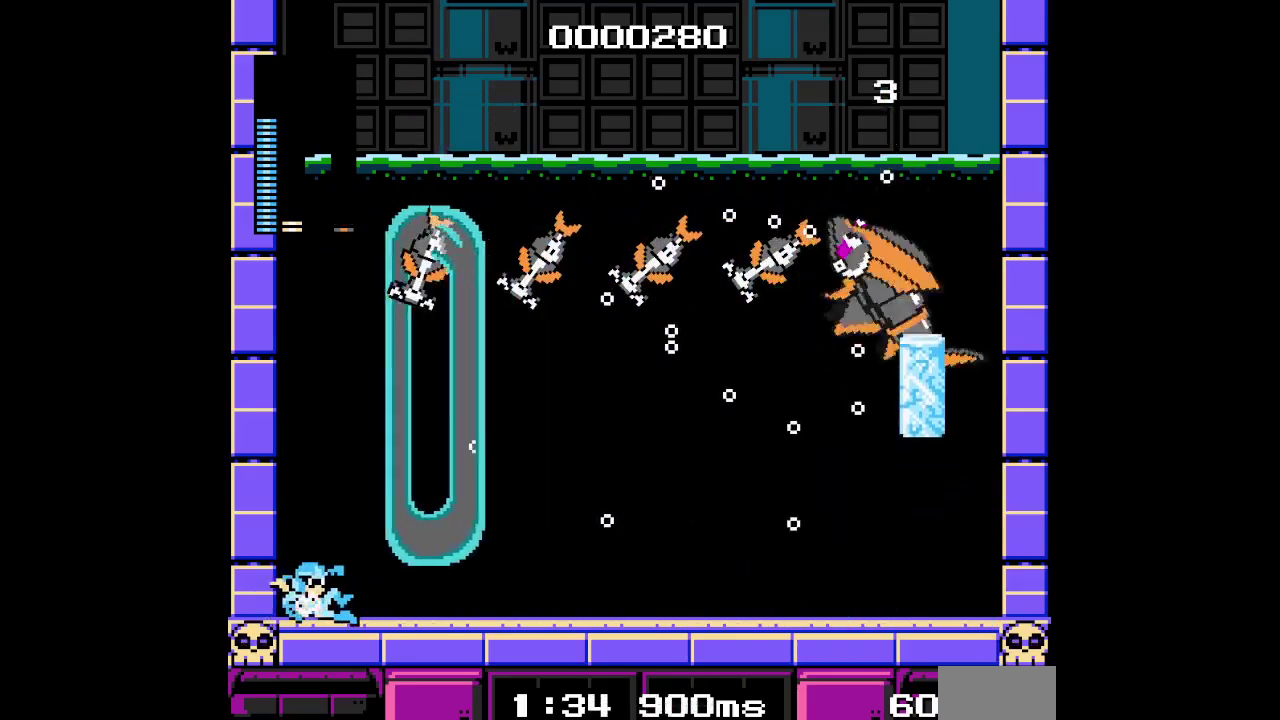
{"buttons": [], "events": []}
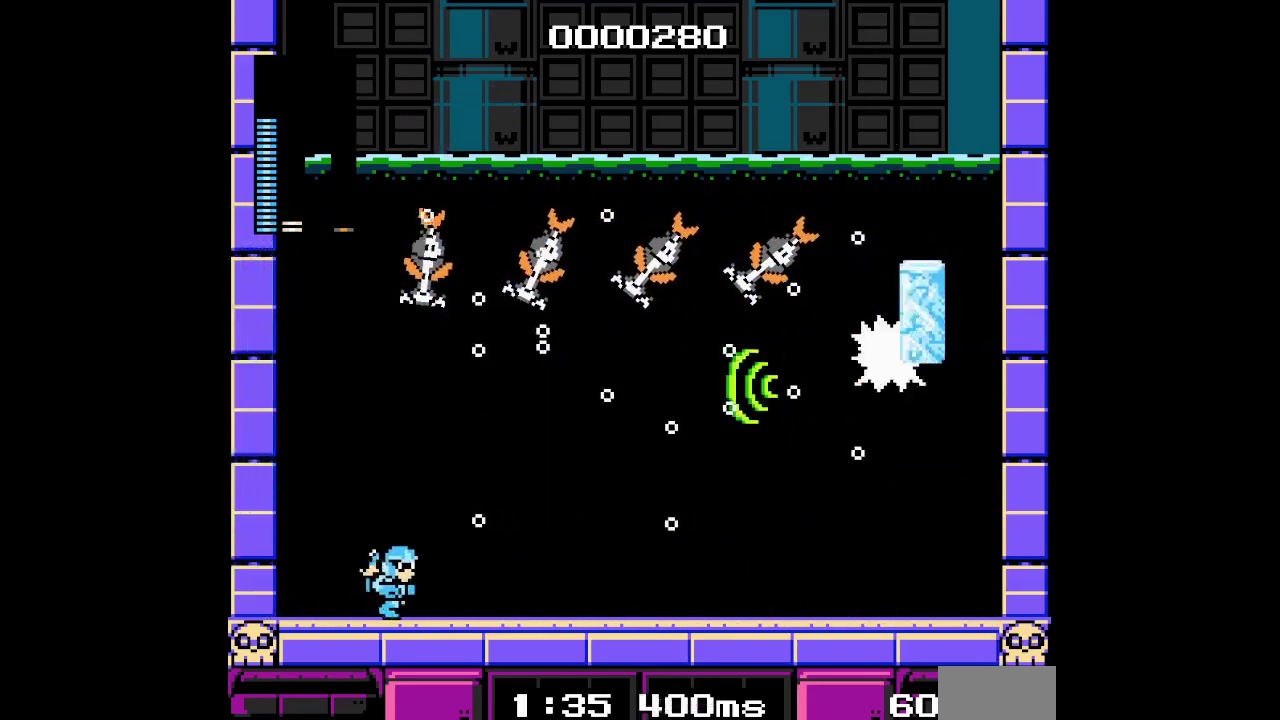
{"buttons": []}
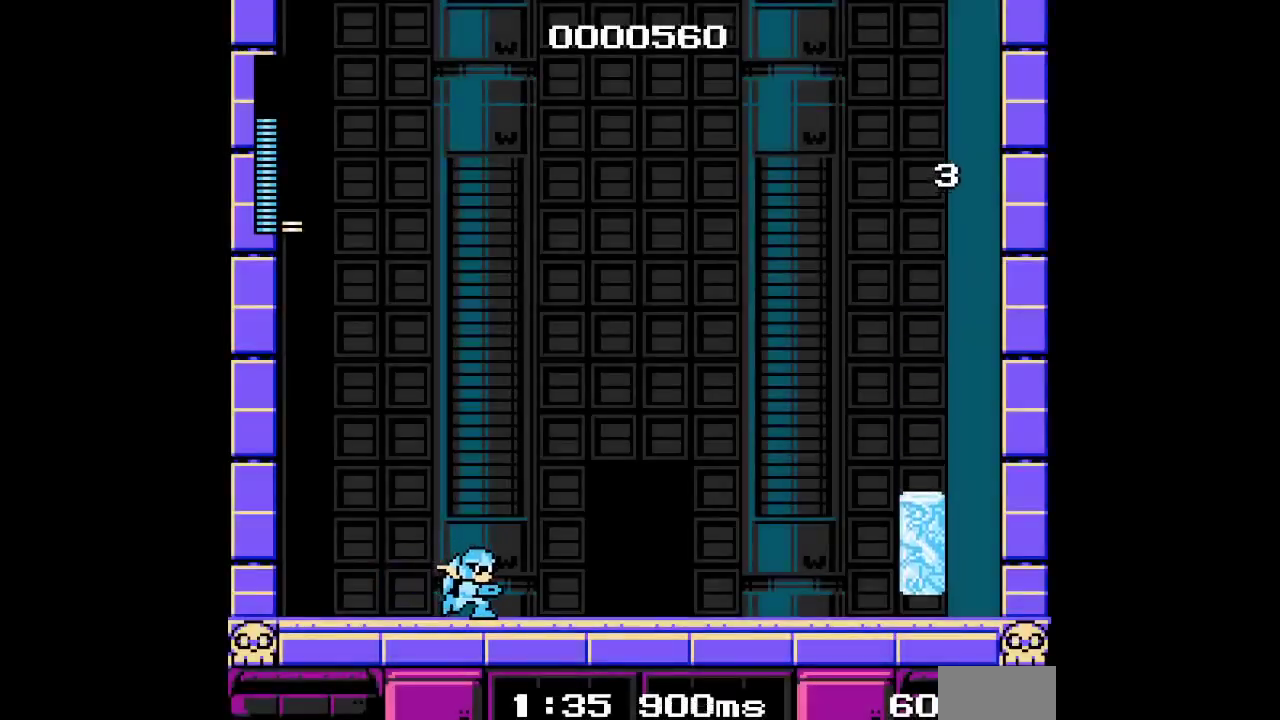
{"buttons": [], "events": []}
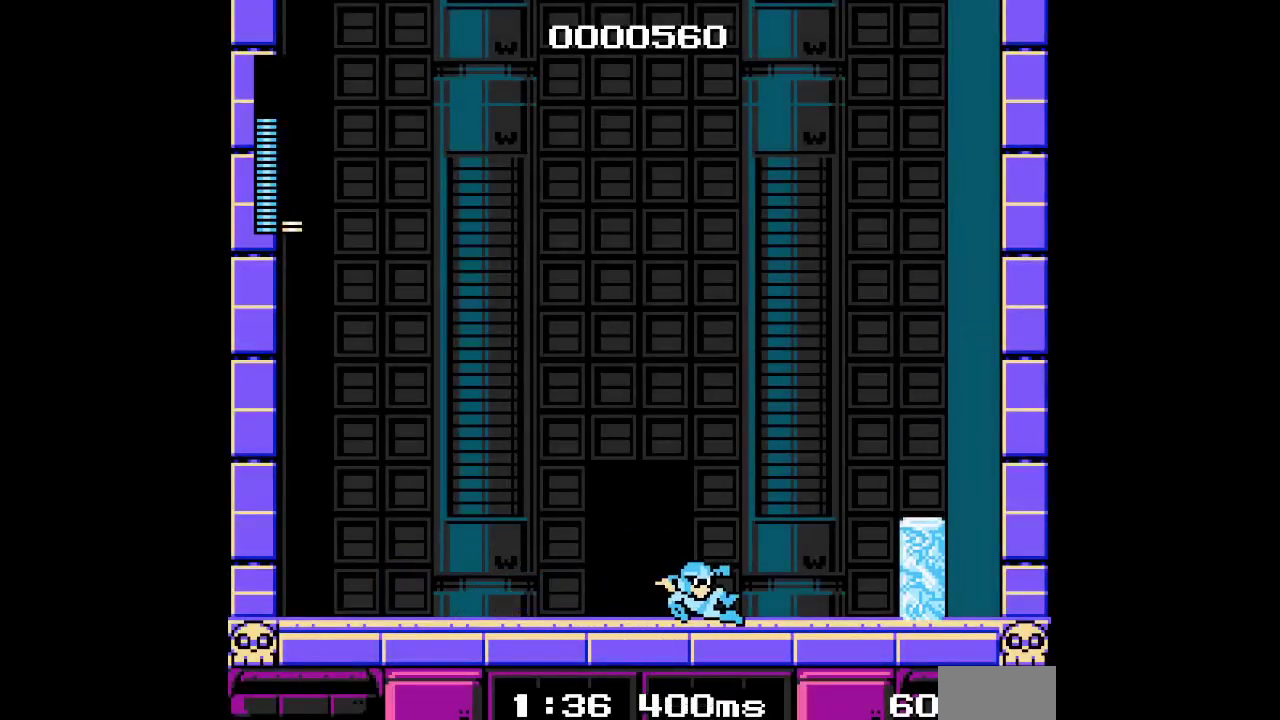
{"buttons": [], "events": [[17, "DPAD_LEFT", "down"], [83, "DPAD_UP", "down"], [350, "DPAD_LEFT", "up"], [500, "DPAD_UP", "up"]]}
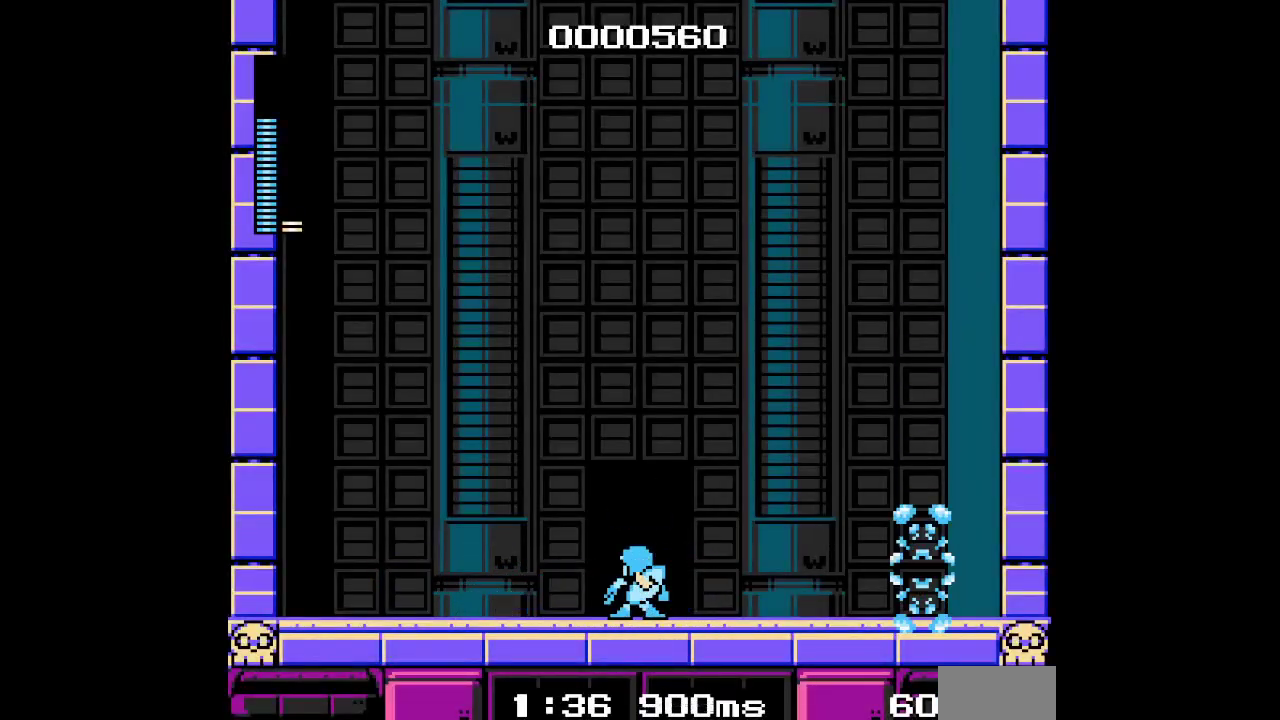
{"buttons": []}